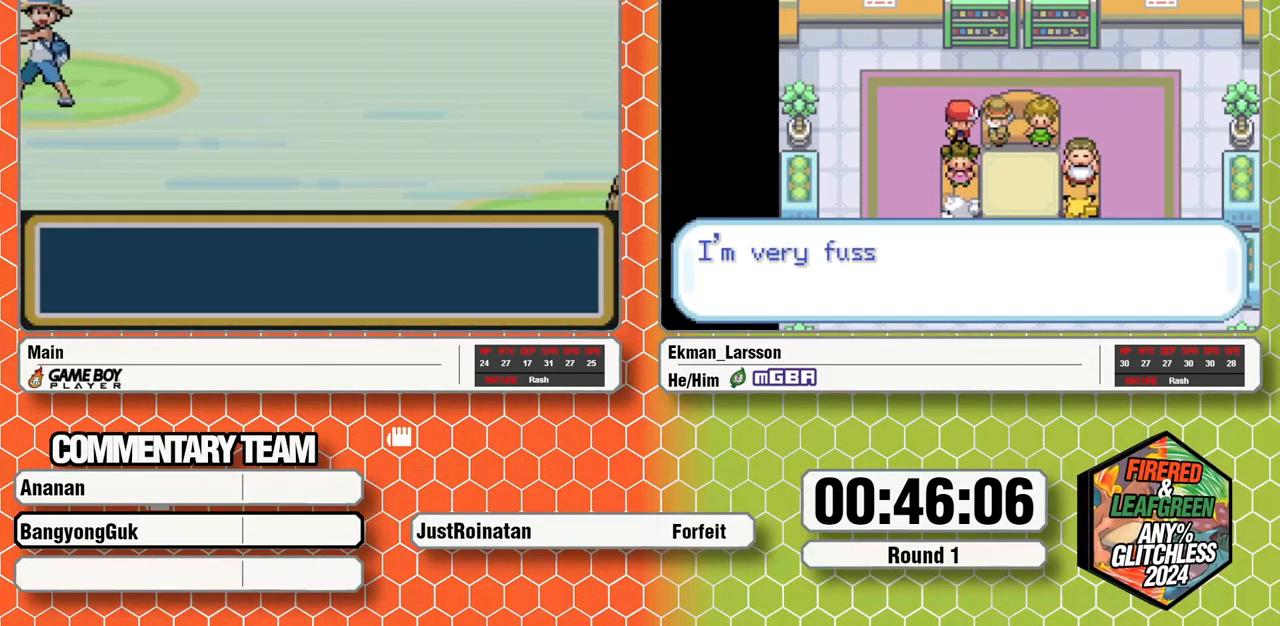
Gameplay with a controller (Nintendo layout); each line is a JSON object with the inputs held at the frame after it. "events" lists button and stick changes between this image and that frame as [ms after this image, input, new state], when the widget could be followed in between. Not read: L3 R3 SELECT START.
{"buttons": [], "events": []}
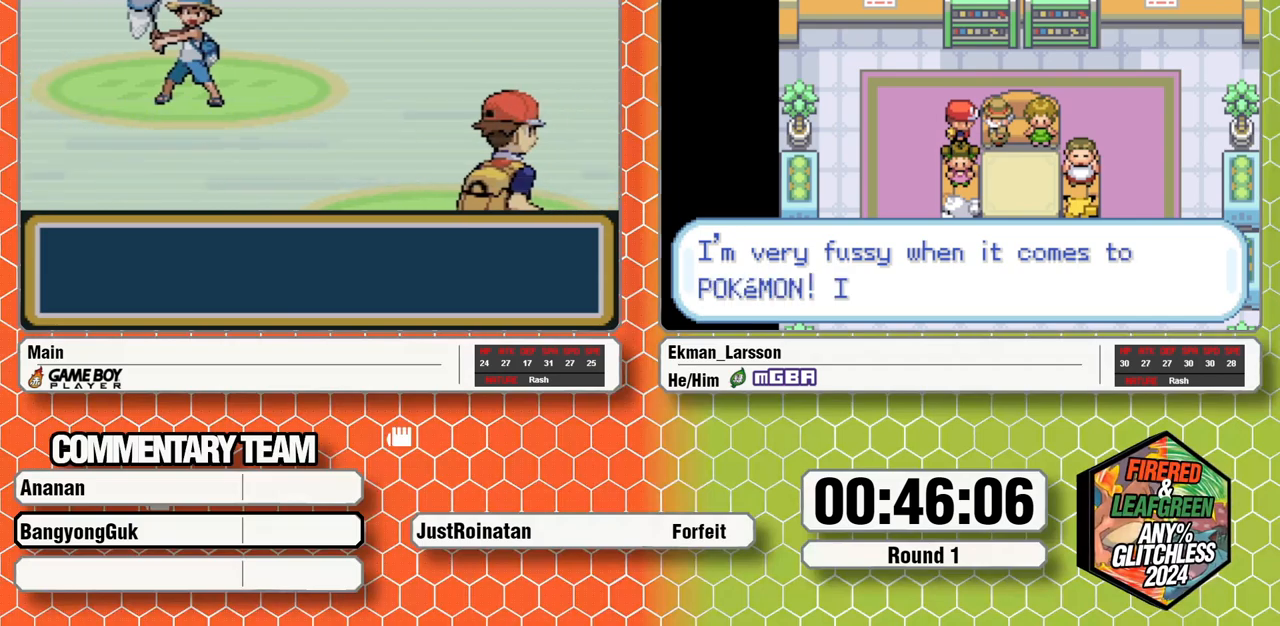
{"buttons": [], "events": []}
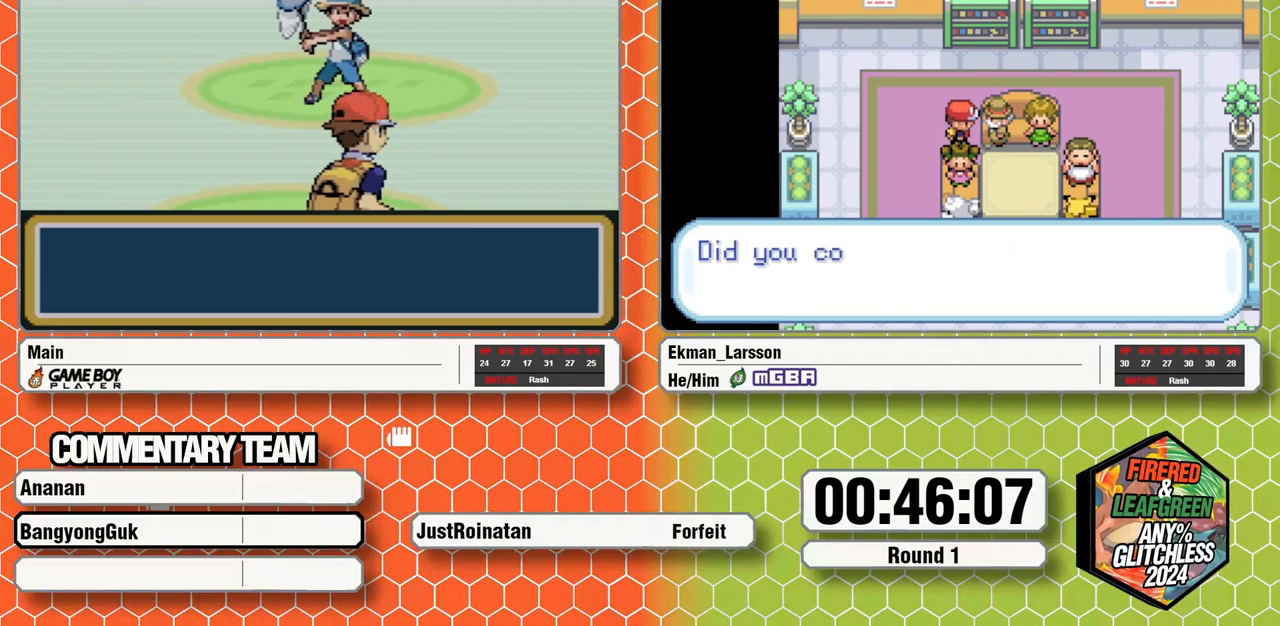
{"buttons": [], "events": [[217, "B", "down"], [300, "B", "up"]]}
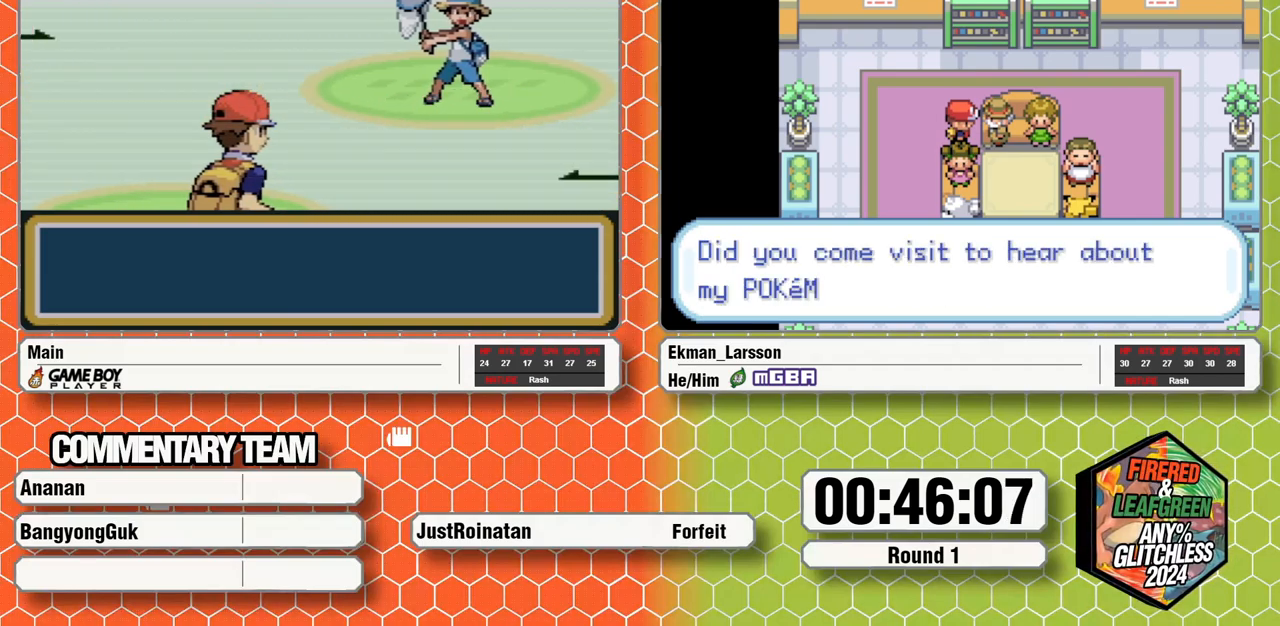
{"buttons": ["A", "B", "L1"], "events": [[50, "A", "down"], [50, "B", "down"], [117, "A", "up"], [183, "A", "down"], [233, "A", "up"], [233, "L1", "down"], [283, "L1", "up"], [300, "A", "down"], [317, "B", "up"], [367, "A", "up"], [367, "B", "down"], [383, "L1", "down"], [433, "A", "down"], [433, "B", "up"], [433, "L1", "up"], [483, "B", "down"], [483, "L1", "down"]]}
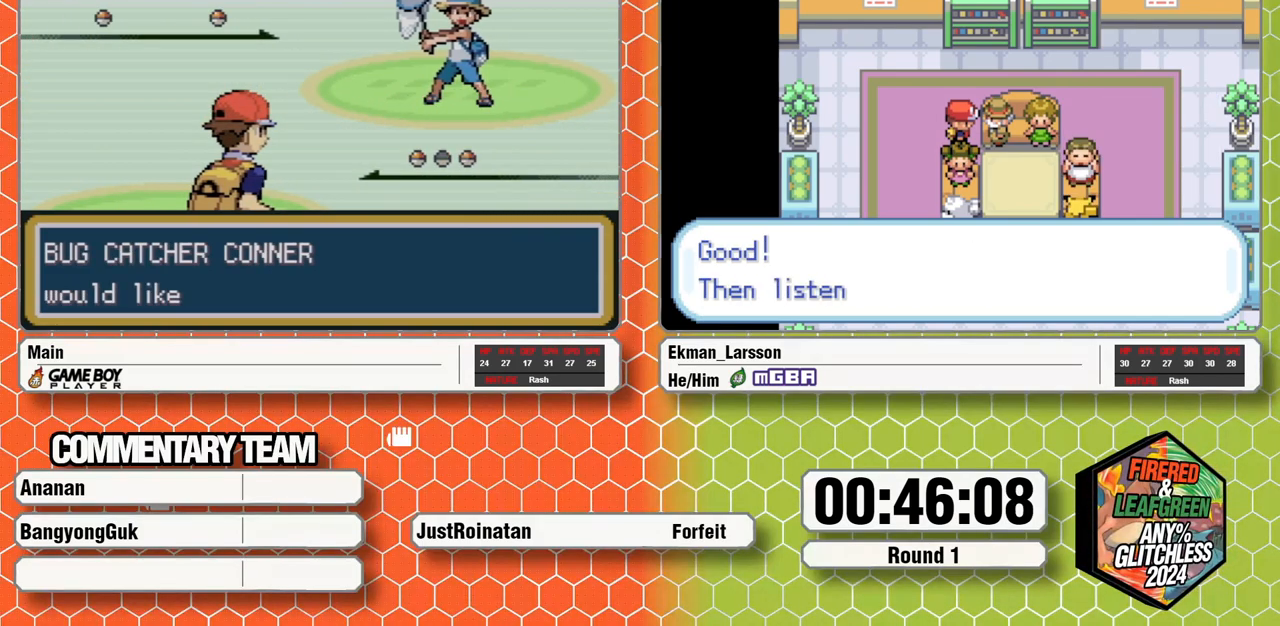
{"buttons": ["A"], "events": [[17, "A", "up"], [50, "L1", "up"], [83, "A", "down"], [133, "A", "up"], [183, "B", "up"], [217, "A", "down"], [233, "B", "down"], [233, "L1", "down"], [267, "A", "up"], [317, "B", "up"], [333, "A", "down"], [367, "B", "down"], [417, "A", "up"], [417, "B", "up"], [433, "L1", "up"], [467, "A", "down"]]}
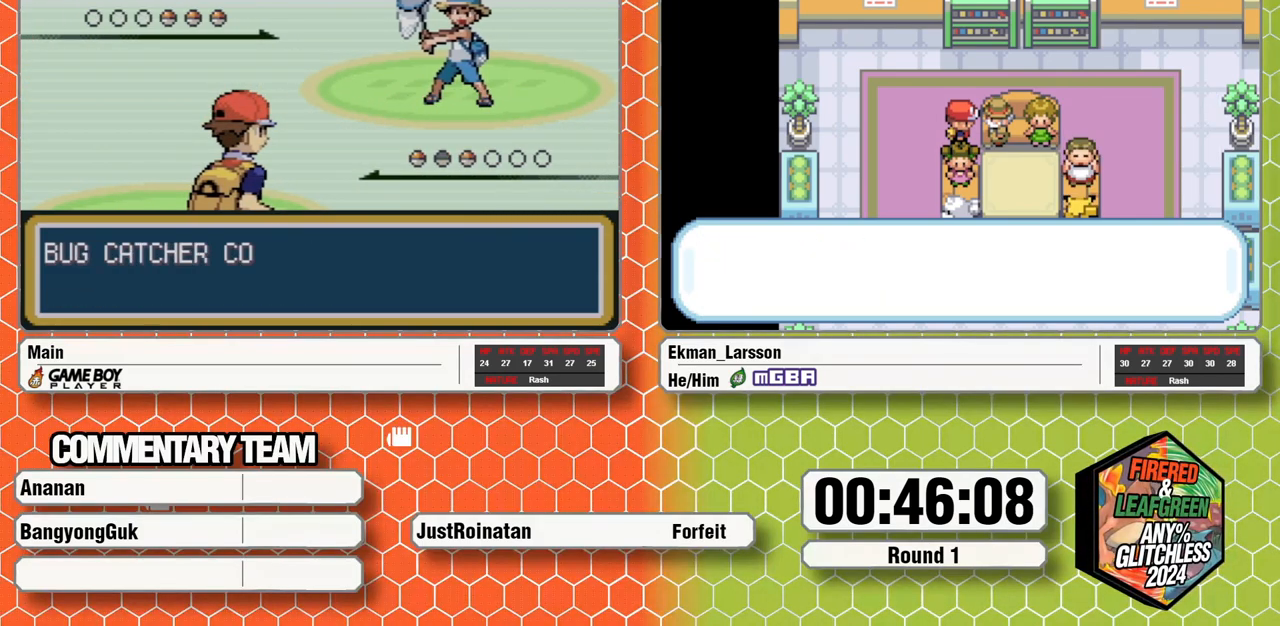
{"buttons": ["B"], "events": [[17, "B", "down"], [17, "L1", "down"], [33, "A", "up"], [67, "B", "up"], [67, "L1", "up"], [117, "A", "down"], [133, "B", "down"], [150, "L1", "down"], [167, "A", "up"], [200, "L1", "up"], [217, "B", "up"], [250, "A", "down"], [267, "B", "down"], [300, "A", "up"], [333, "B", "up"], [400, "B", "down"]]}
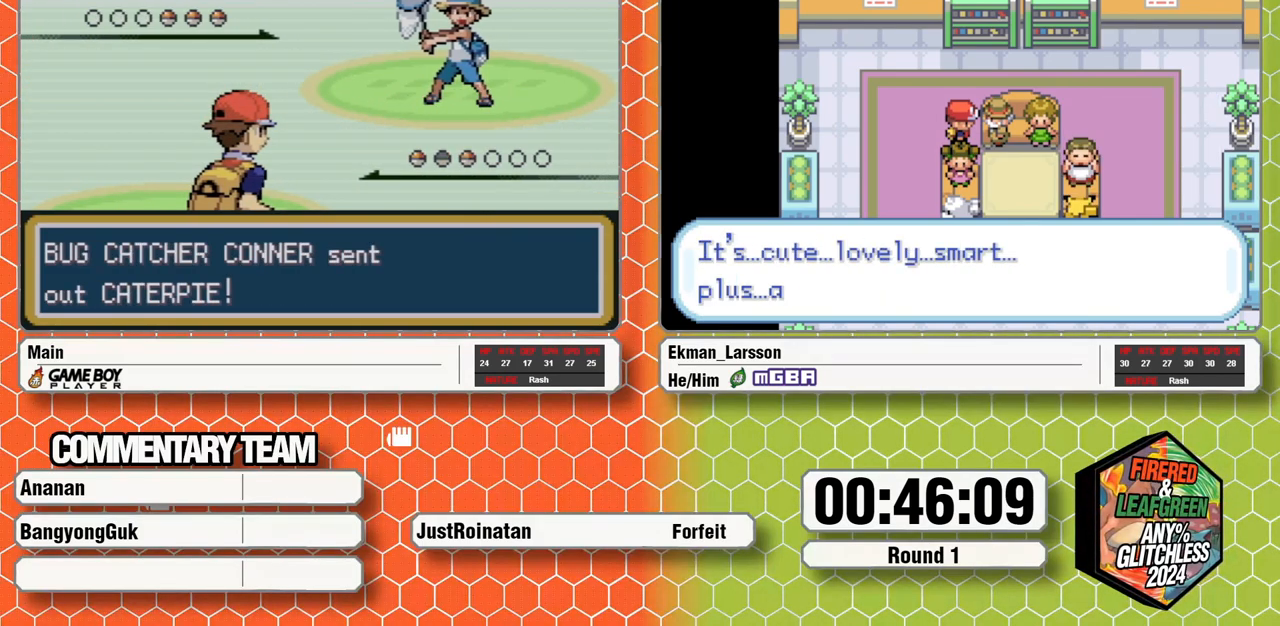
{"buttons": [], "events": [[17, "A", "down"], [17, "B", "up"], [100, "A", "up"]]}
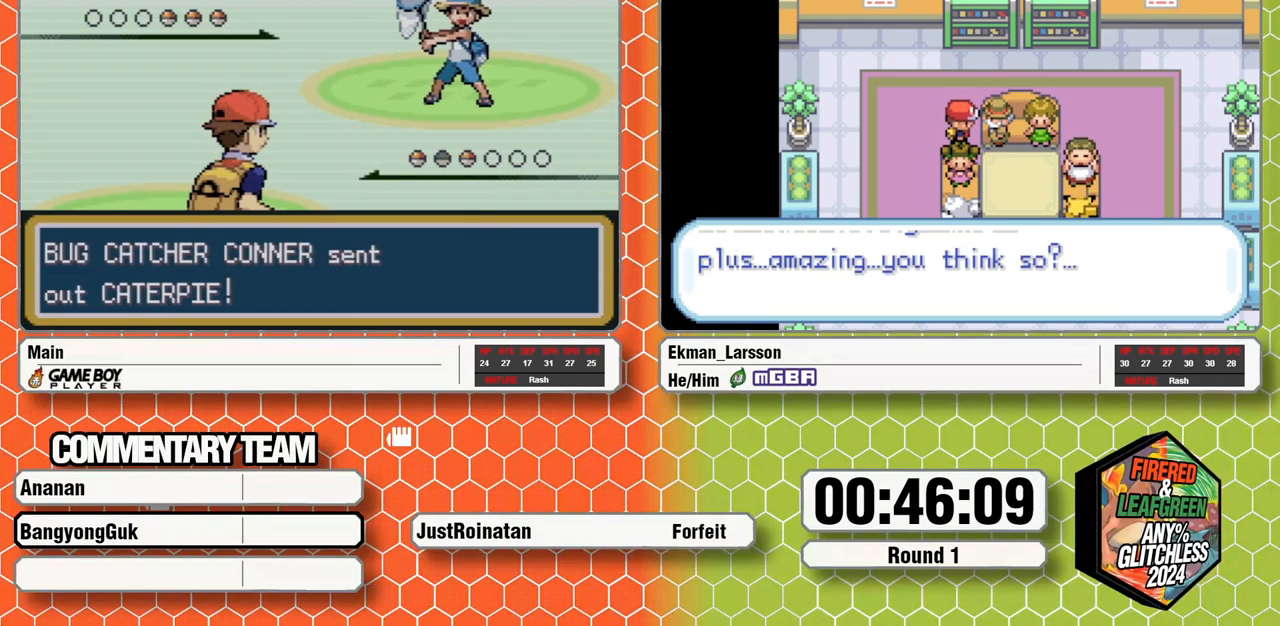
{"buttons": [], "events": []}
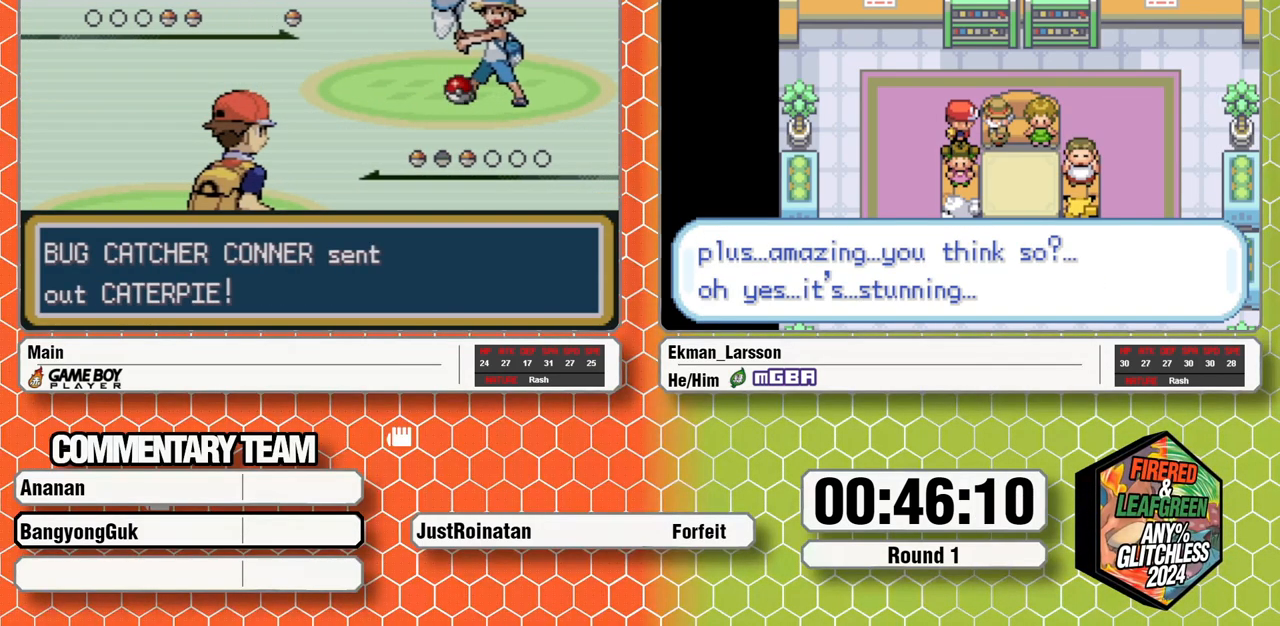
{"buttons": [], "events": []}
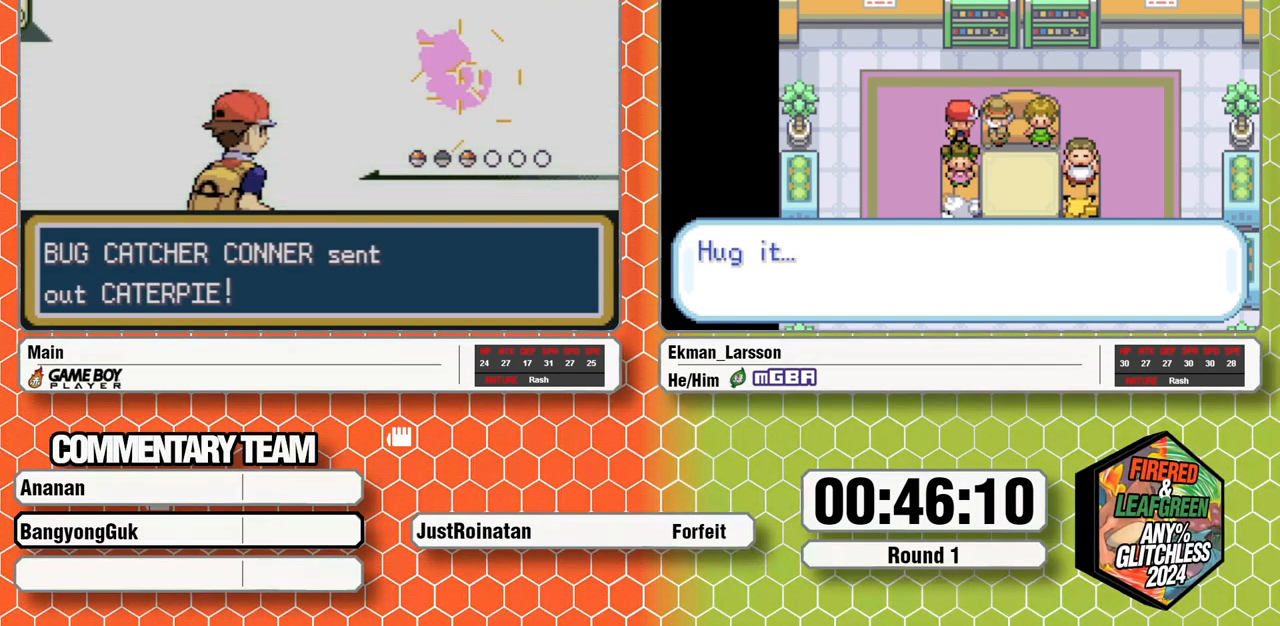
{"buttons": [], "events": []}
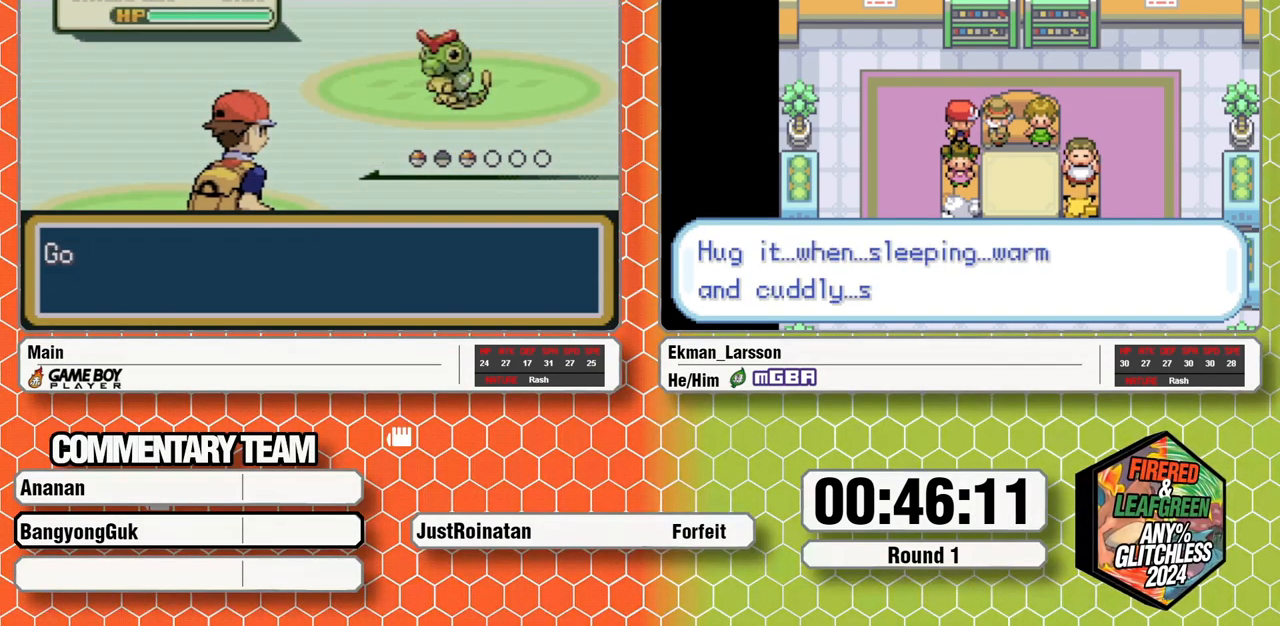
{"buttons": [], "events": []}
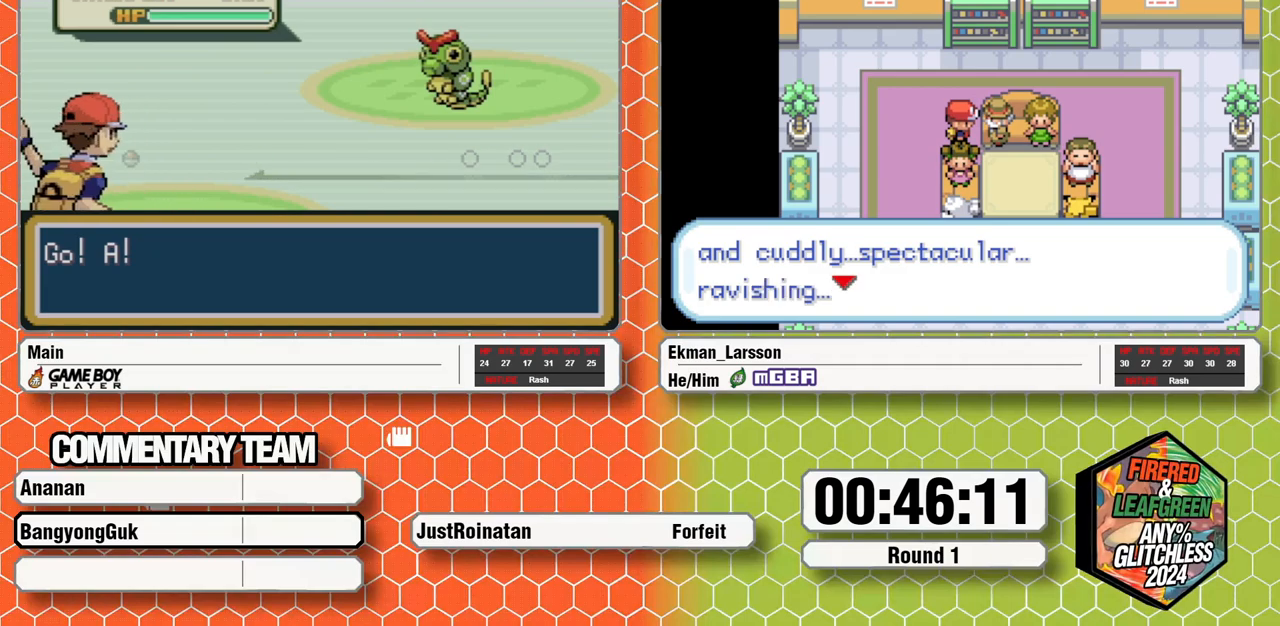
{"buttons": [], "events": []}
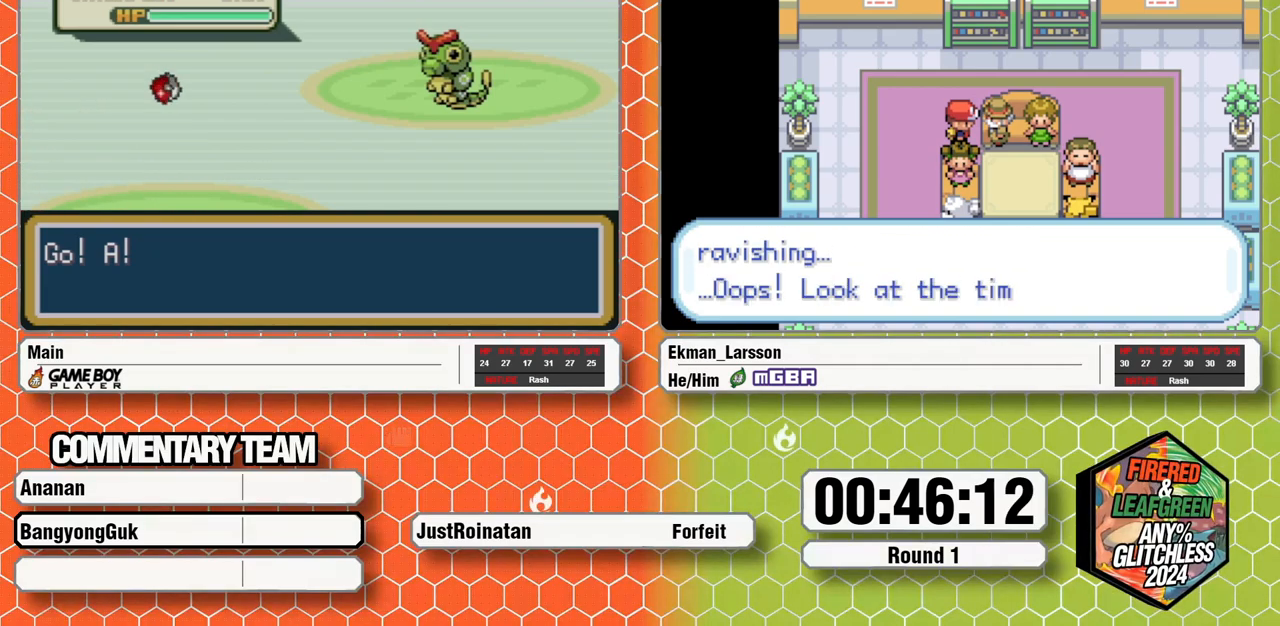
{"buttons": [], "events": []}
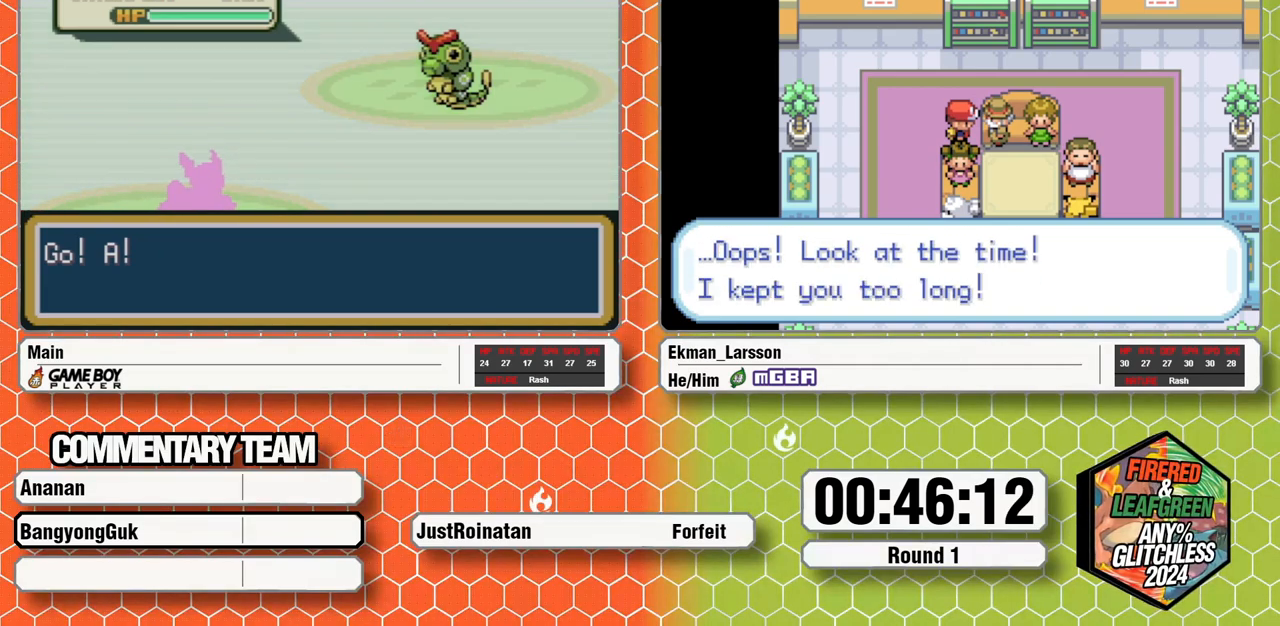
{"buttons": [], "events": []}
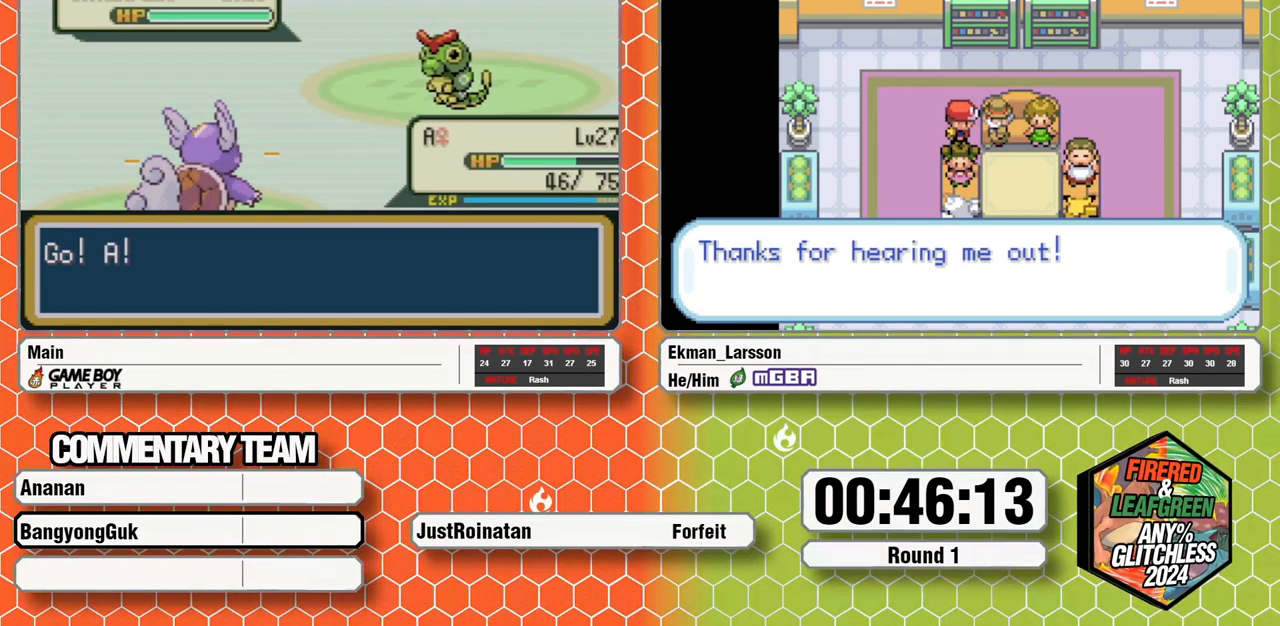
{"buttons": [], "events": []}
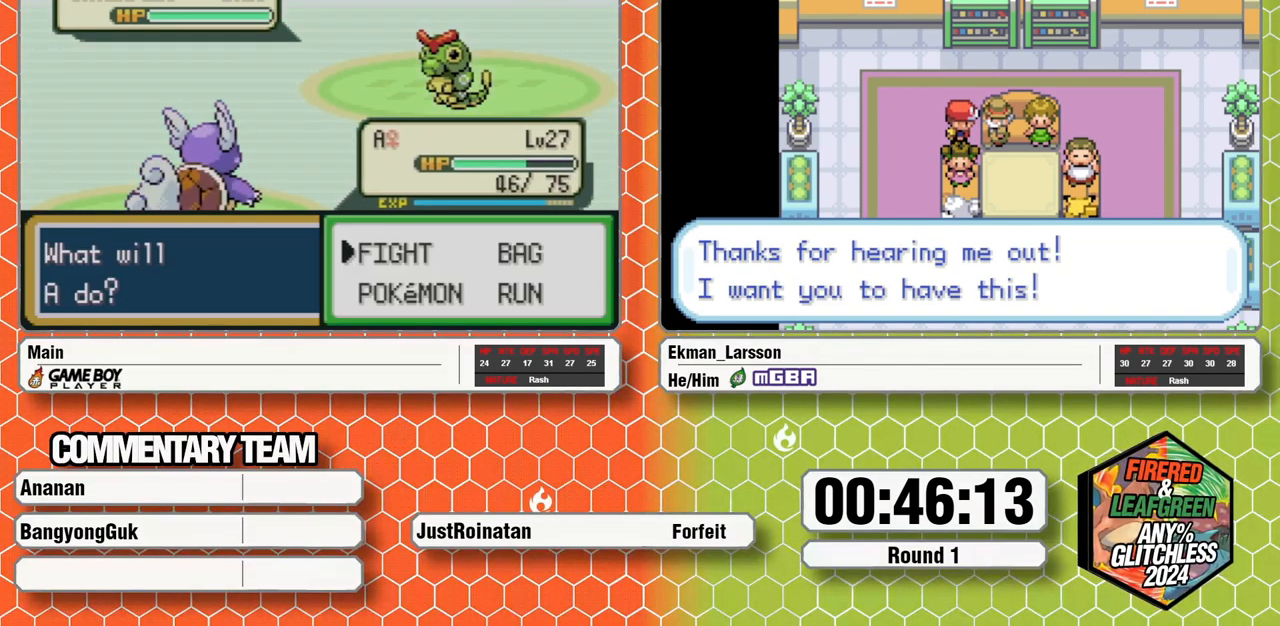
{"buttons": [], "events": [[100, "A", "down"], [167, "A", "up"], [217, "DPAD_DOWN", "down"], [233, "A", "down"], [300, "A", "up"], [350, "DPAD_DOWN", "up"]]}
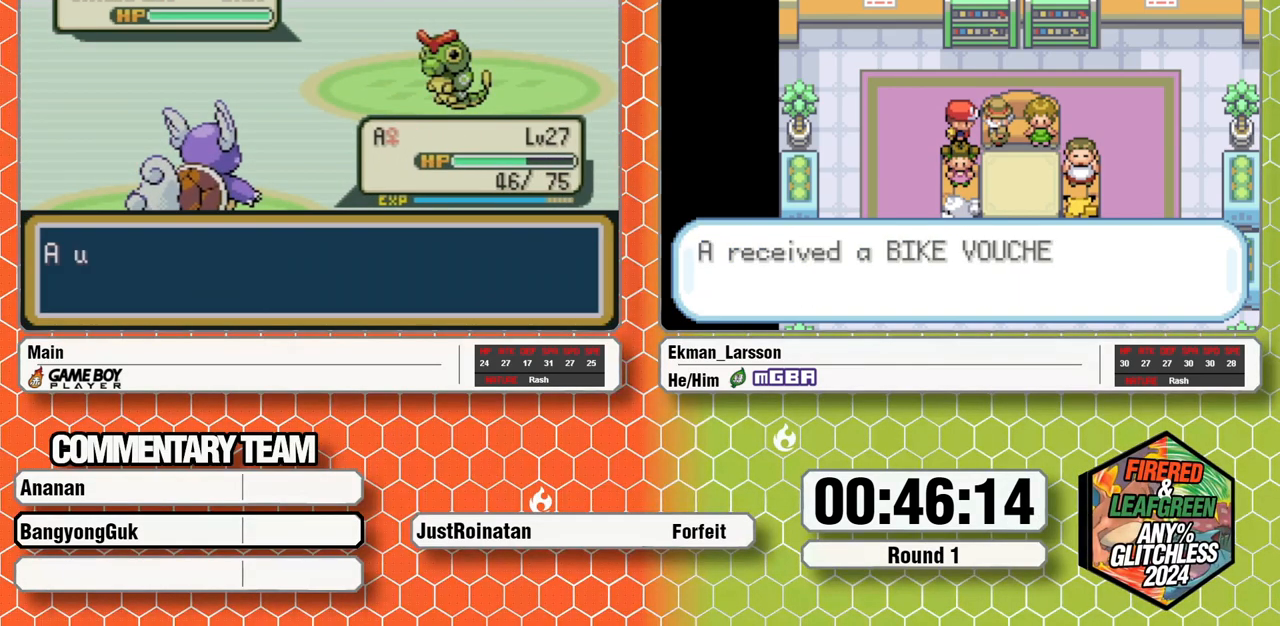
{"buttons": [], "events": []}
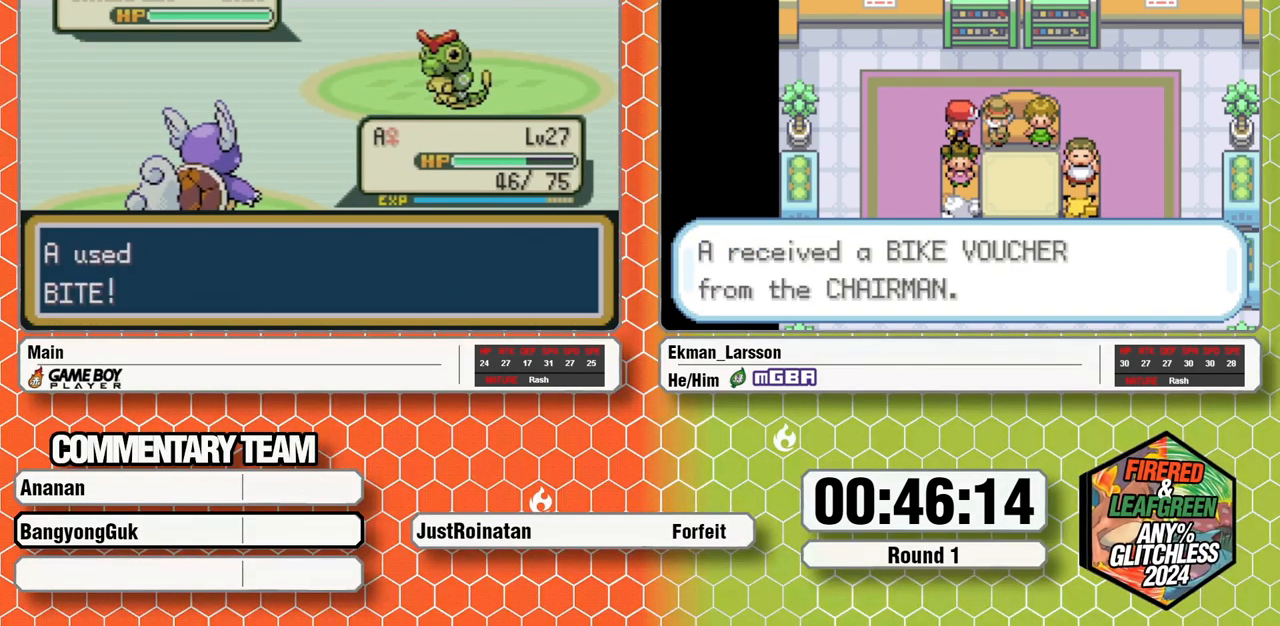
{"buttons": [], "events": []}
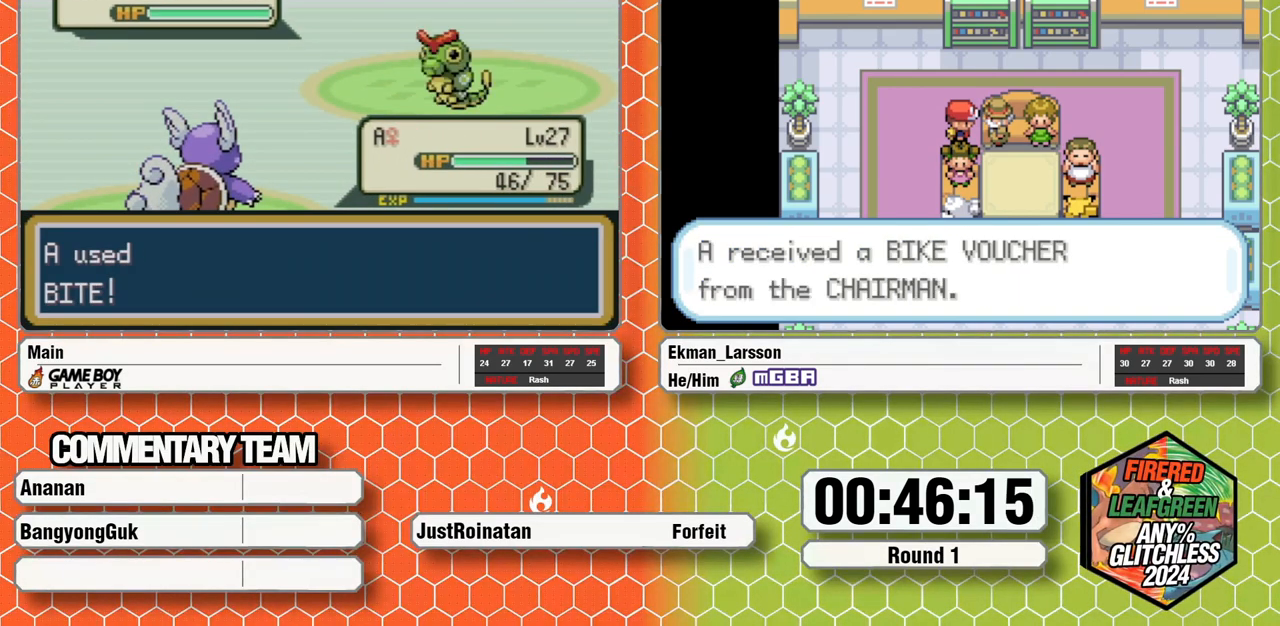
{"buttons": [], "events": []}
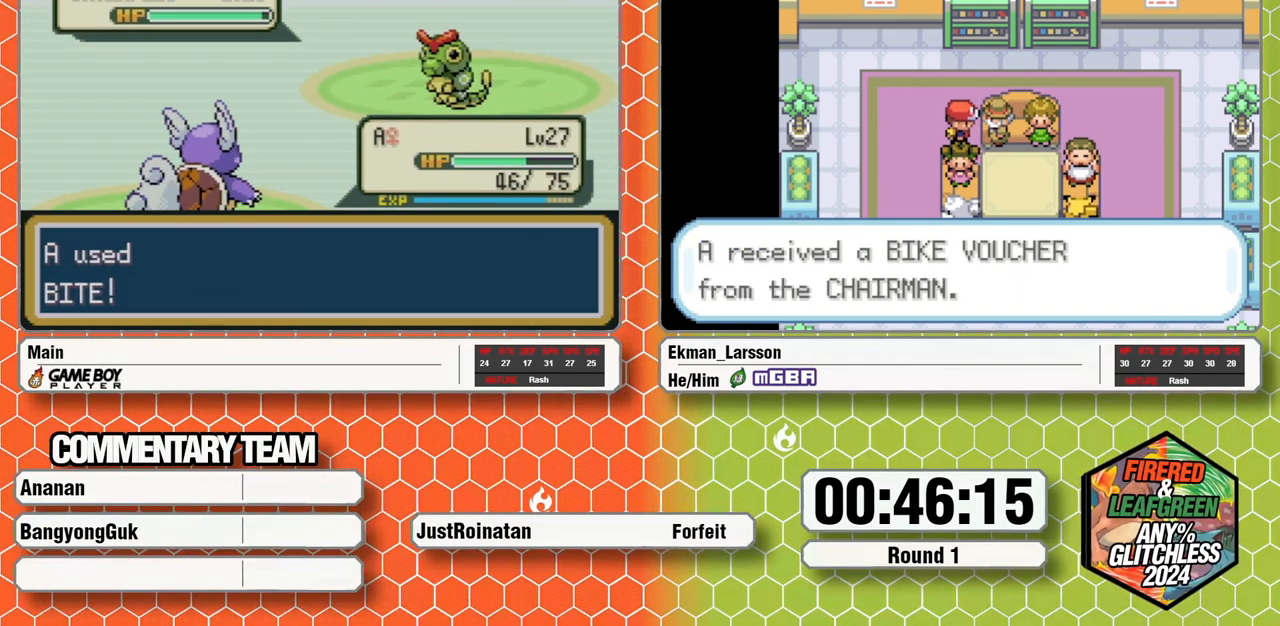
{"buttons": [], "events": []}
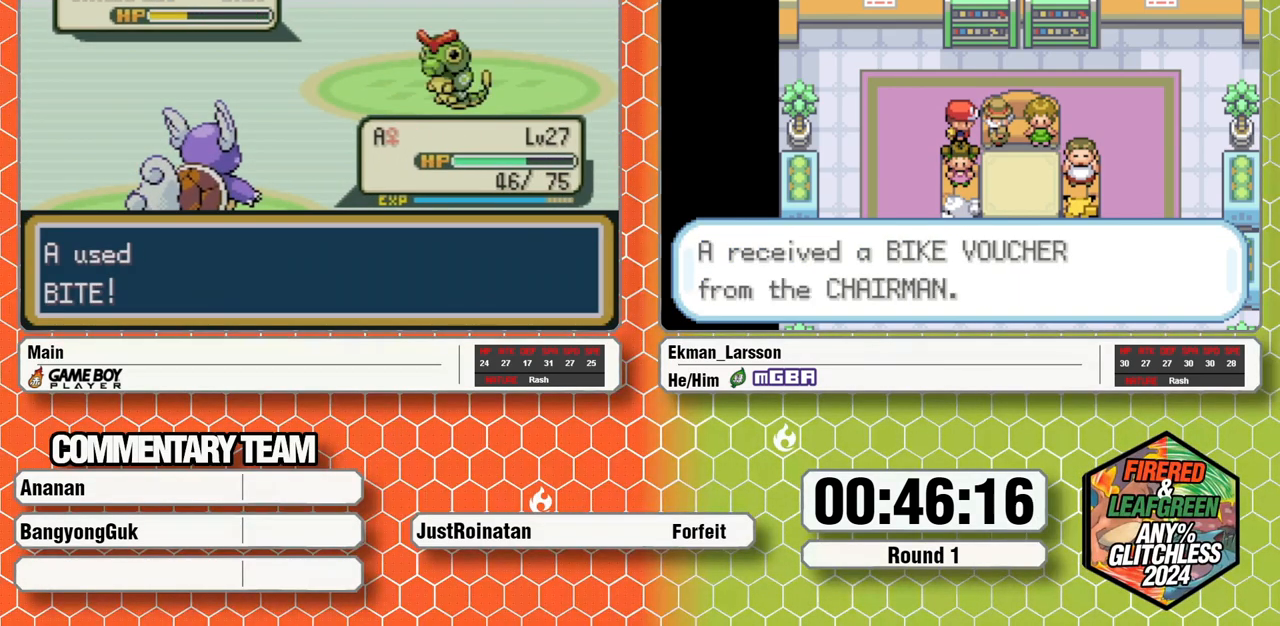
{"buttons": [], "events": []}
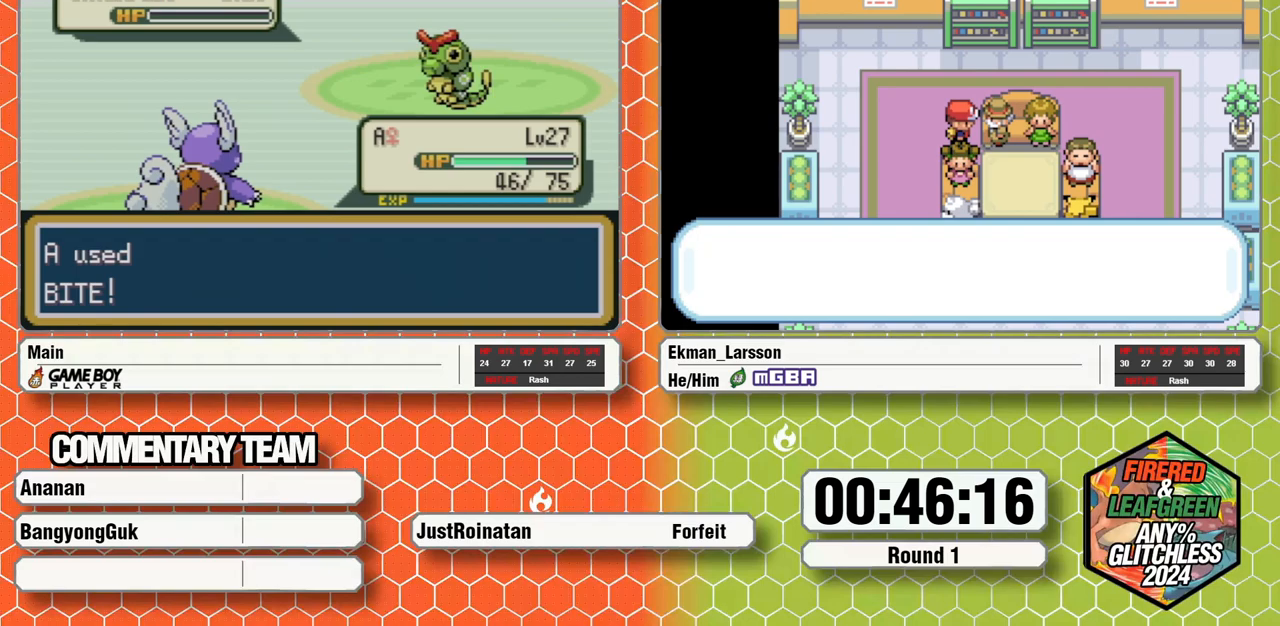
{"buttons": [], "events": []}
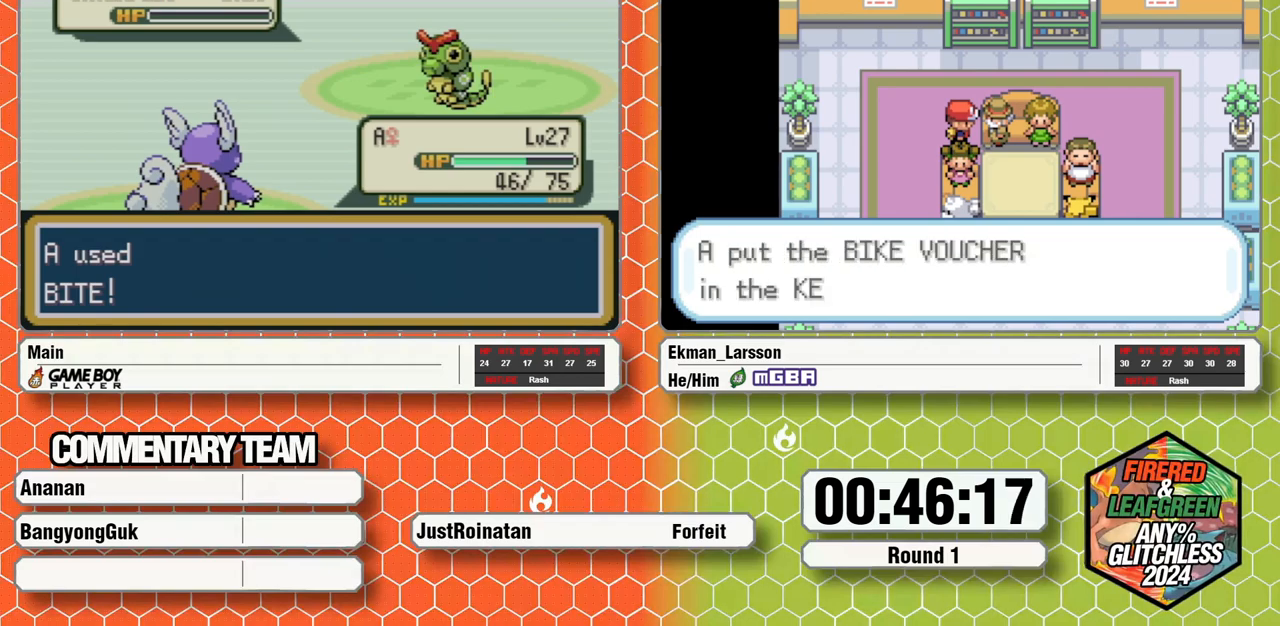
{"buttons": ["B"], "events": [[133, "A", "down"], [183, "B", "down"], [200, "A", "up"], [283, "A", "down"], [283, "B", "up"], [333, "A", "up"], [450, "B", "down"]]}
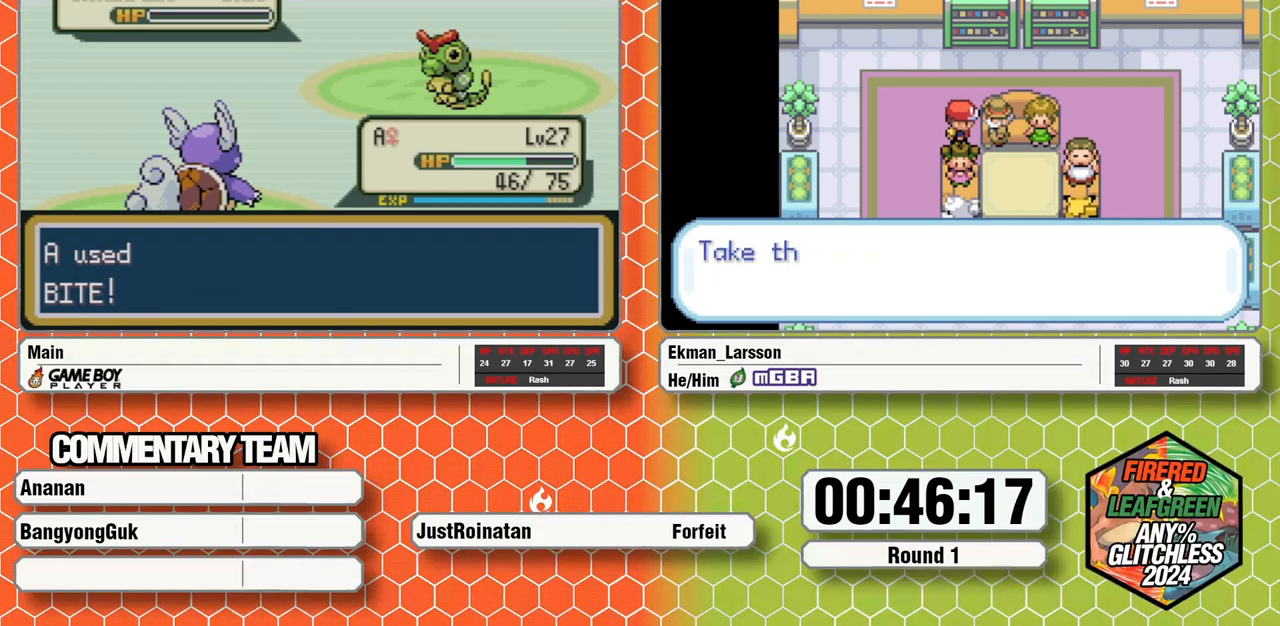
{"buttons": ["B"], "events": [[100, "B", "up"], [117, "L1", "down"], [150, "A", "down"], [150, "B", "down"], [200, "A", "up"], [200, "L1", "up"], [250, "L1", "down"], [283, "A", "down"], [300, "L1", "up"], [333, "A", "up"], [333, "B", "up"], [383, "B", "down"], [383, "L1", "down"], [417, "A", "down"], [450, "B", "up"], [450, "L1", "up"], [467, "A", "up"], [500, "B", "down"]]}
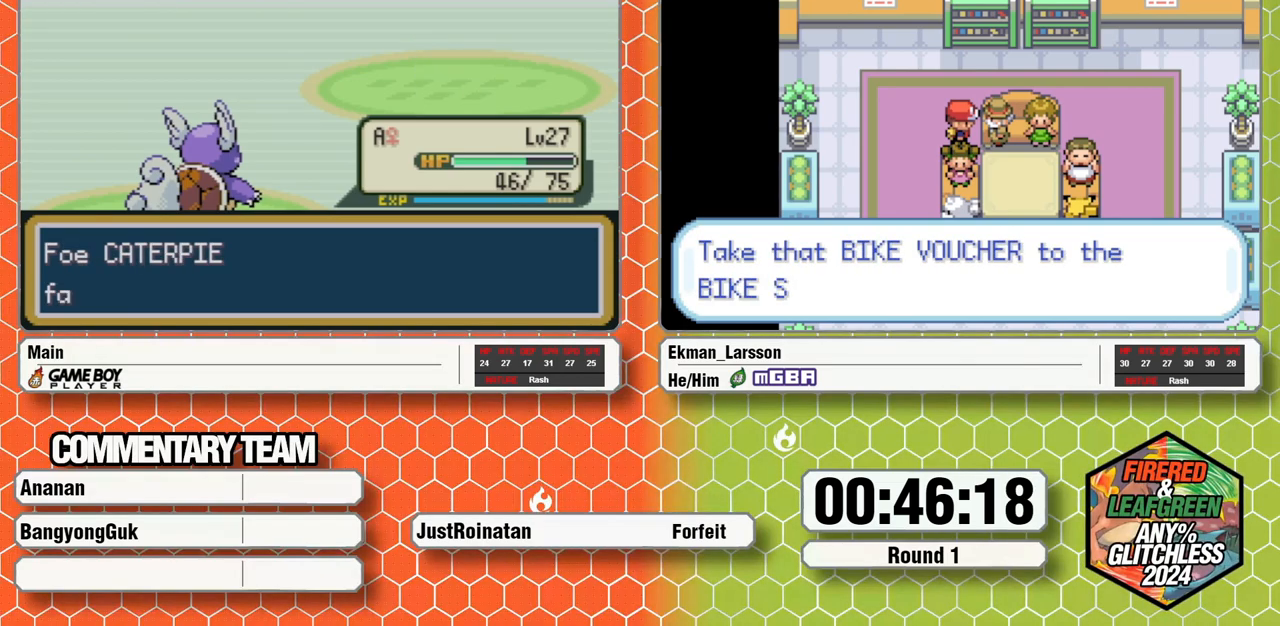
{"buttons": [], "events": [[17, "L1", "down"], [50, "A", "down"], [67, "L1", "up"], [83, "B", "up"], [100, "A", "up"], [133, "B", "down"], [133, "L1", "down"], [167, "A", "down"], [217, "A", "up"], [217, "B", "up"], [217, "L1", "up"], [267, "B", "down"], [267, "L1", "down"], [300, "A", "down"], [350, "B", "up"], [350, "L1", "up"], [367, "A", "up"], [417, "B", "down"], [417, "L1", "down"], [433, "A", "down"], [483, "B", "up"], [483, "L1", "up"], [500, "A", "up"]]}